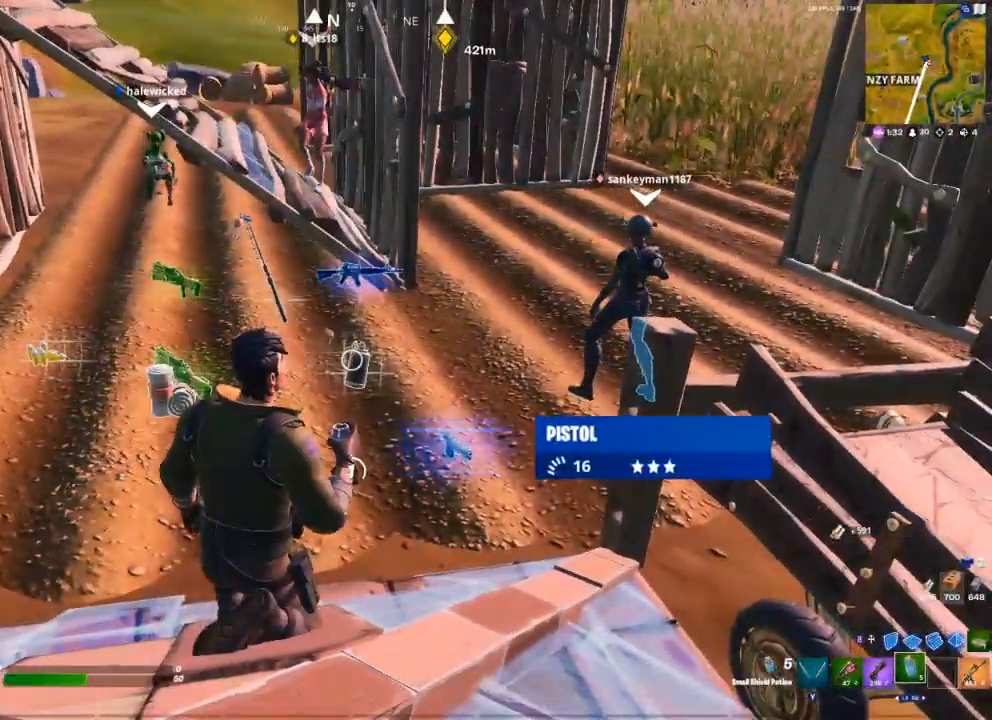
Gameplay with a controller (Xbox layout); each line is a JSON object with the inputs held at the frame after it. "events" lists button and stick changes between this image and that frame as [ms after this image, input, new state], when the widget could be followed in between.
{"buttons": [], "left_stick": "center", "right_stick": "center", "events": []}
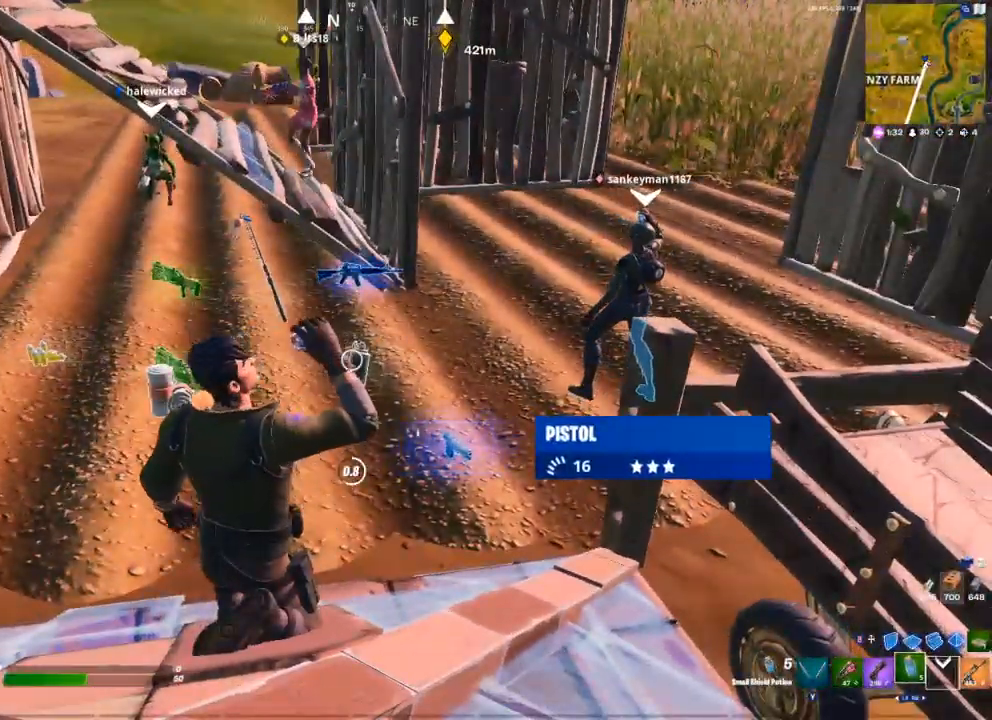
{"buttons": [], "left_stick": "center", "right_stick": "center", "events": [[333, "R2", "down"], [417, "R2", "up"]]}
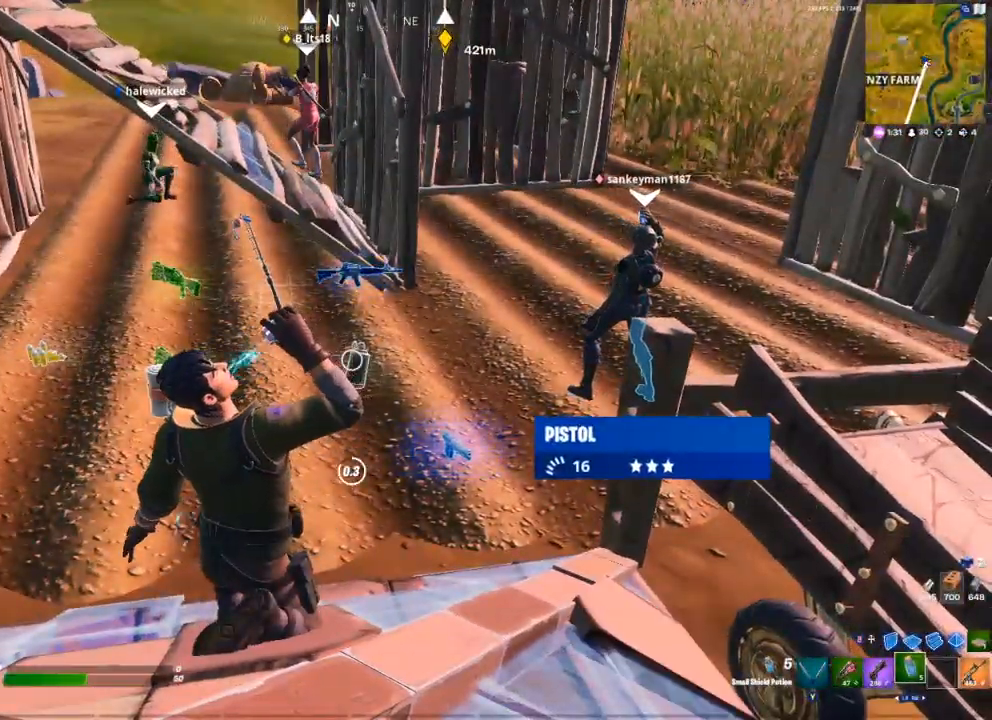
{"buttons": ["R2"], "left_stick": "center", "right_stick": "center", "events": [[17, "R2", "down"], [83, "R2", "up"], [167, "R2", "down"], [233, "R2", "up"], [317, "R2", "down"], [433, "R2", "up"], [483, "R2", "down"]]}
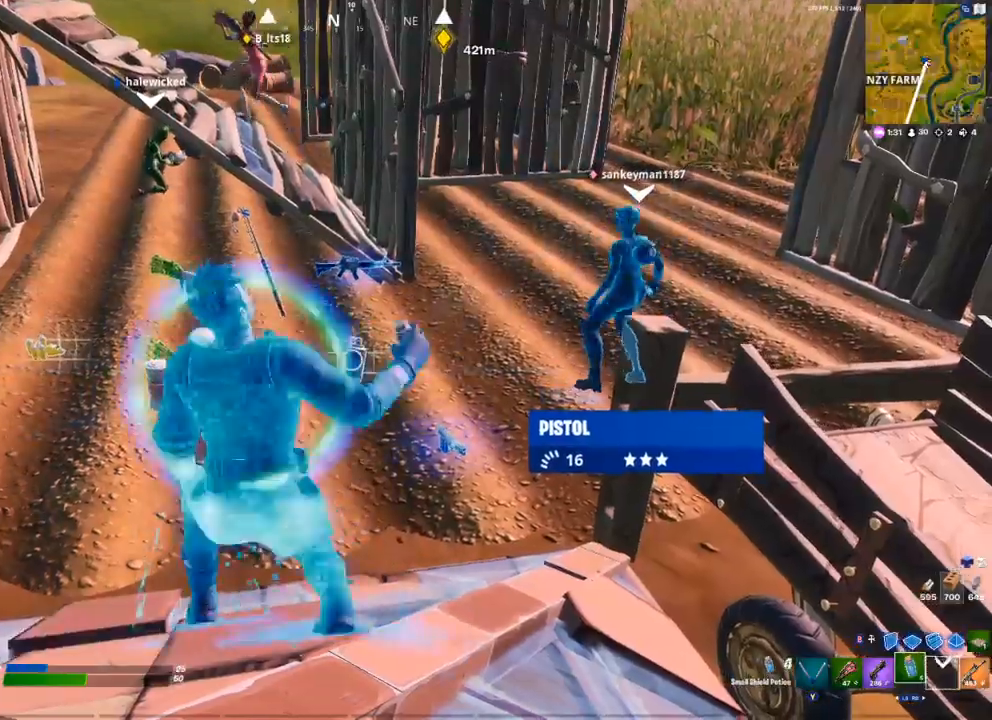
{"buttons": [], "left_stick": "center", "right_stick": "center", "events": [[117, "R2", "up"], [167, "R2", "down"], [267, "R2", "up"]]}
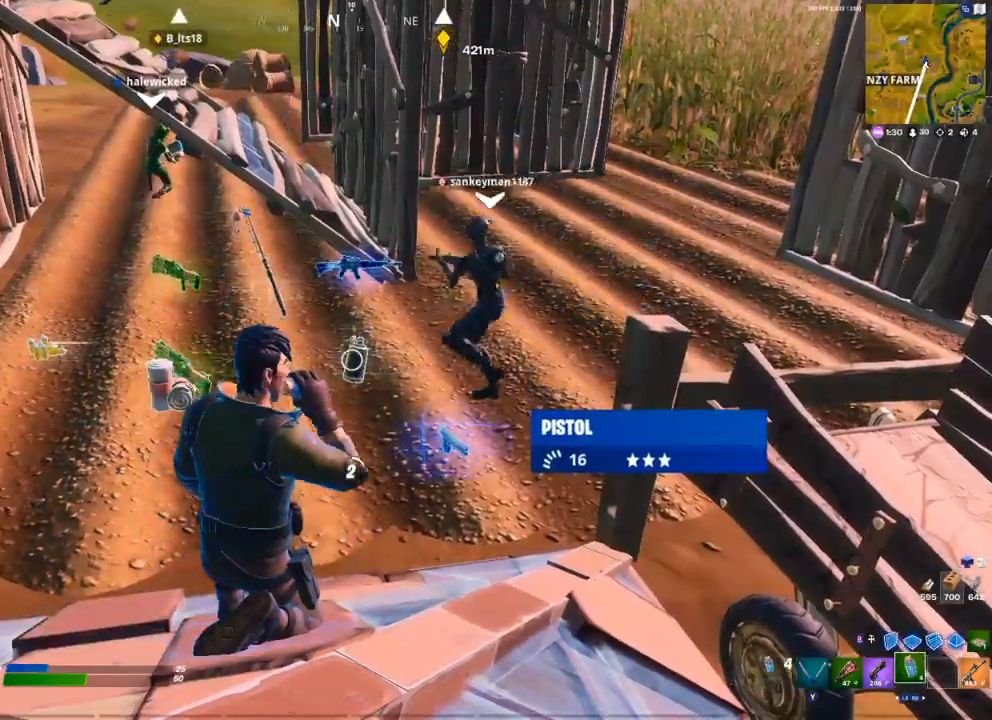
{"buttons": [], "left_stick": "center", "right_stick": "center", "events": [[133, "right_stick", "left"], [250, "right_stick", "center"]]}
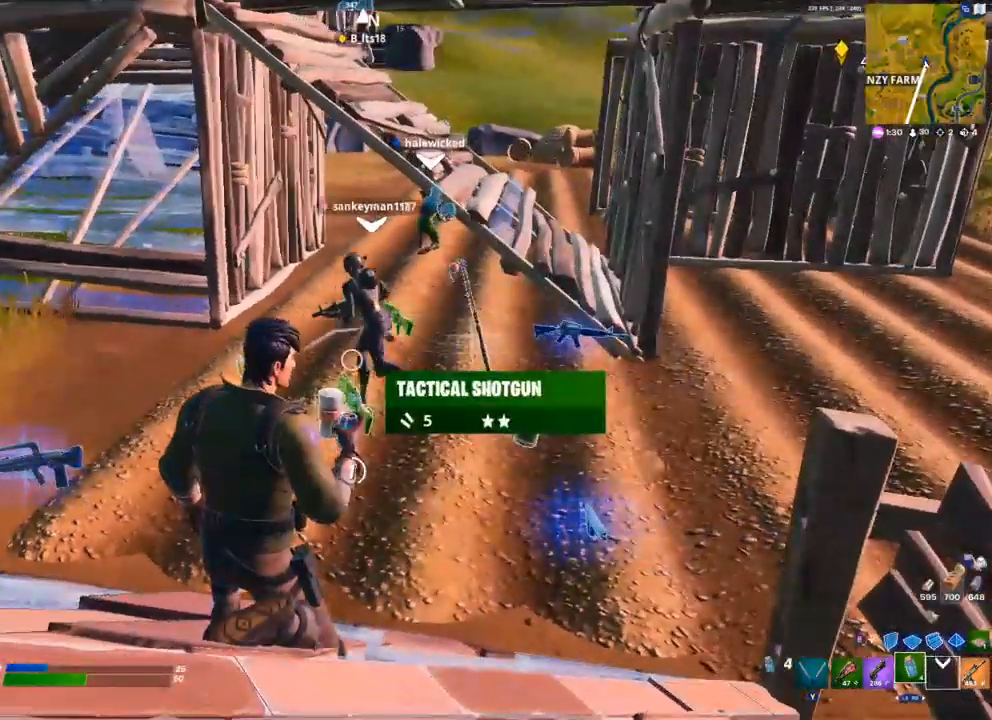
{"buttons": [], "left_stick": "center", "right_stick": "center", "events": [[67, "A", "down"], [183, "A", "up"]]}
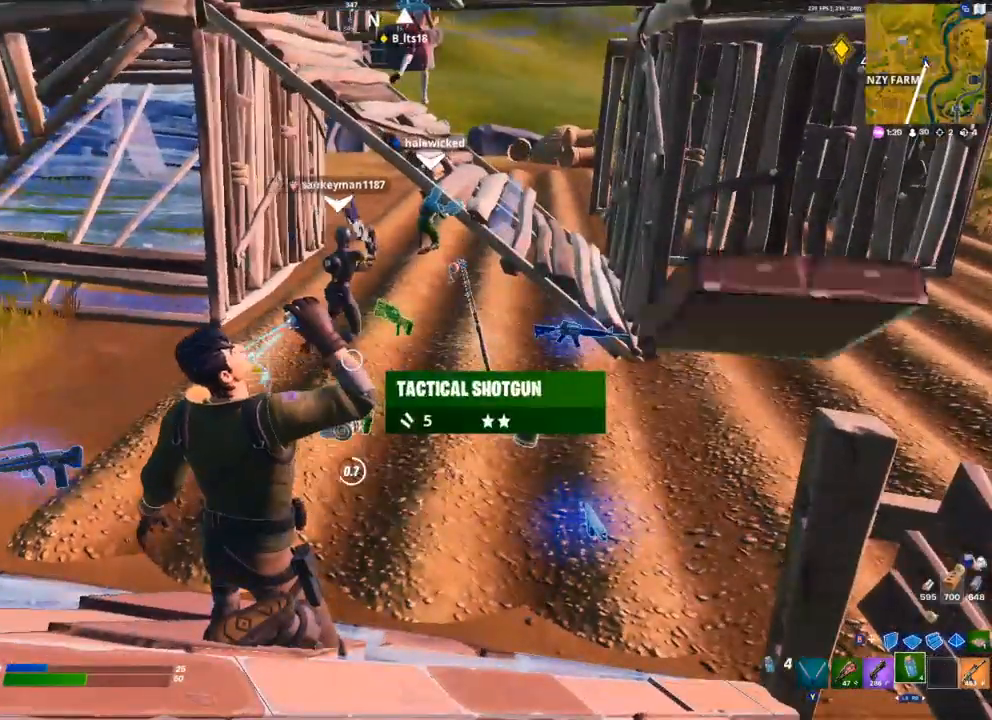
{"buttons": [], "left_stick": "center", "right_stick": "center", "events": []}
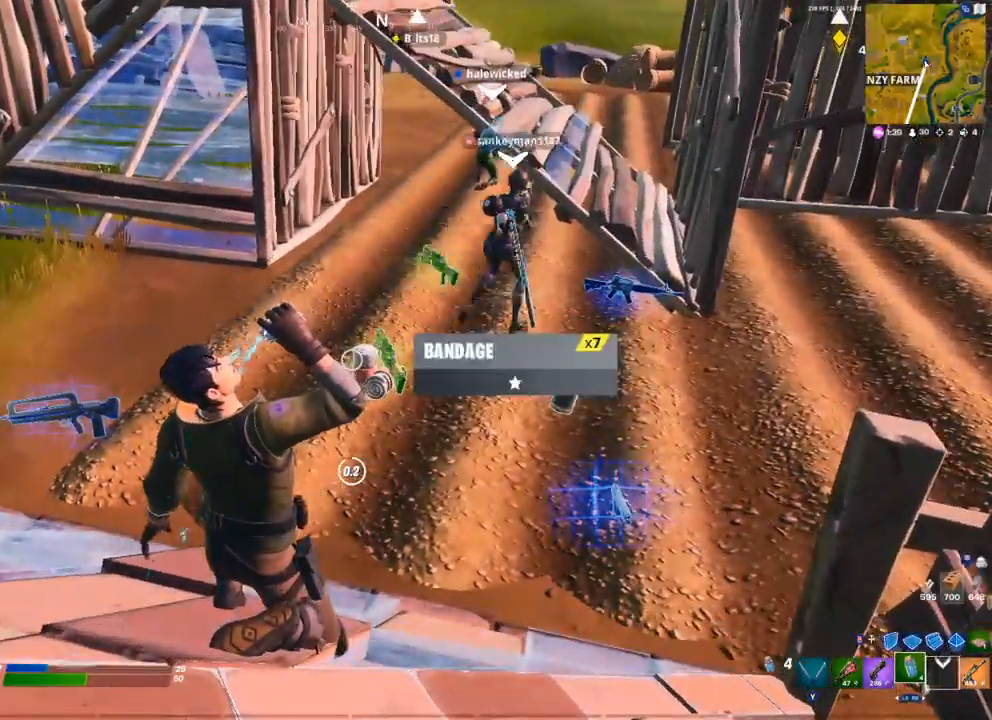
{"buttons": [], "left_stick": "up", "right_stick": "center", "events": [[17, "left_stick", "up"]]}
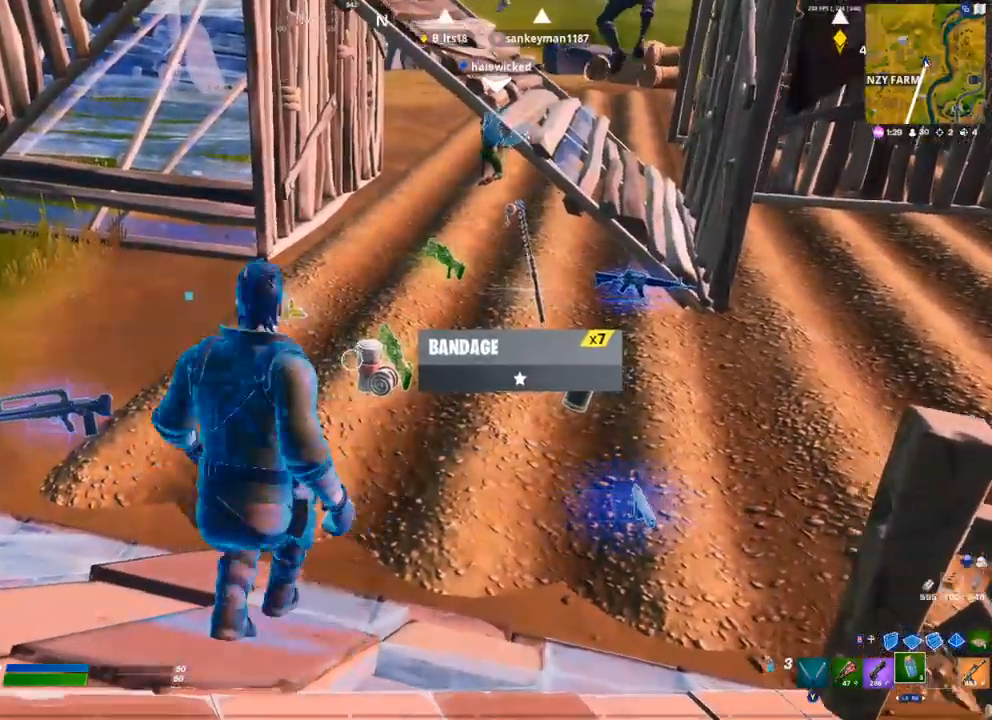
{"buttons": [], "left_stick": "up", "right_stick": "center", "events": [[267, "X", "down"], [350, "X", "up"]]}
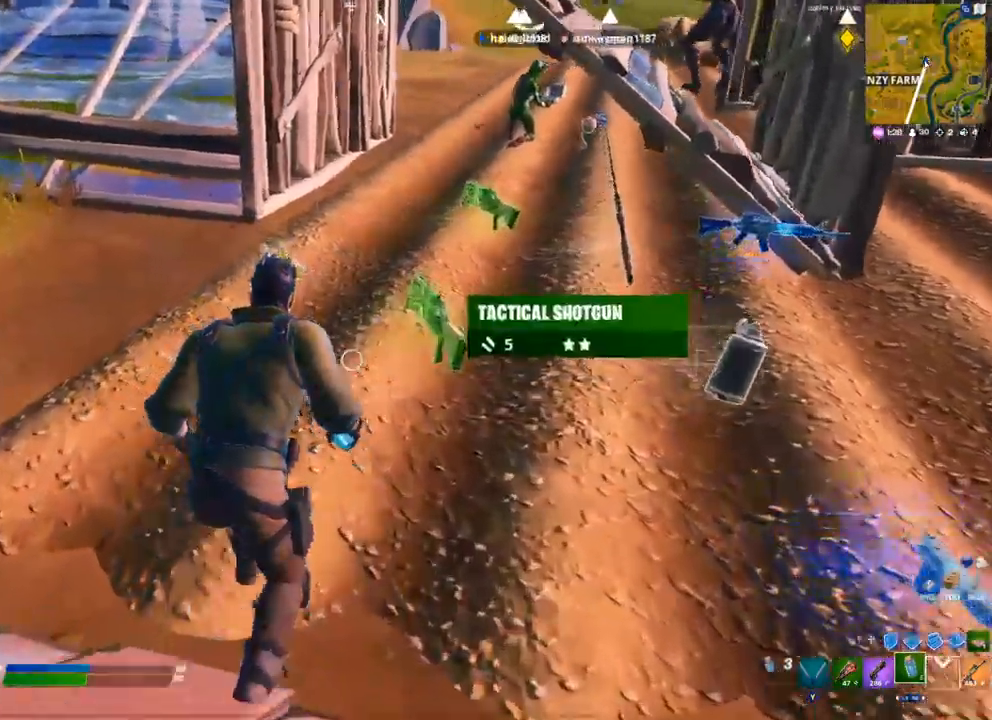
{"buttons": [], "left_stick": "up", "right_stick": "right", "events": [[33, "A", "down"], [183, "A", "up"], [500, "right_stick", "right"]]}
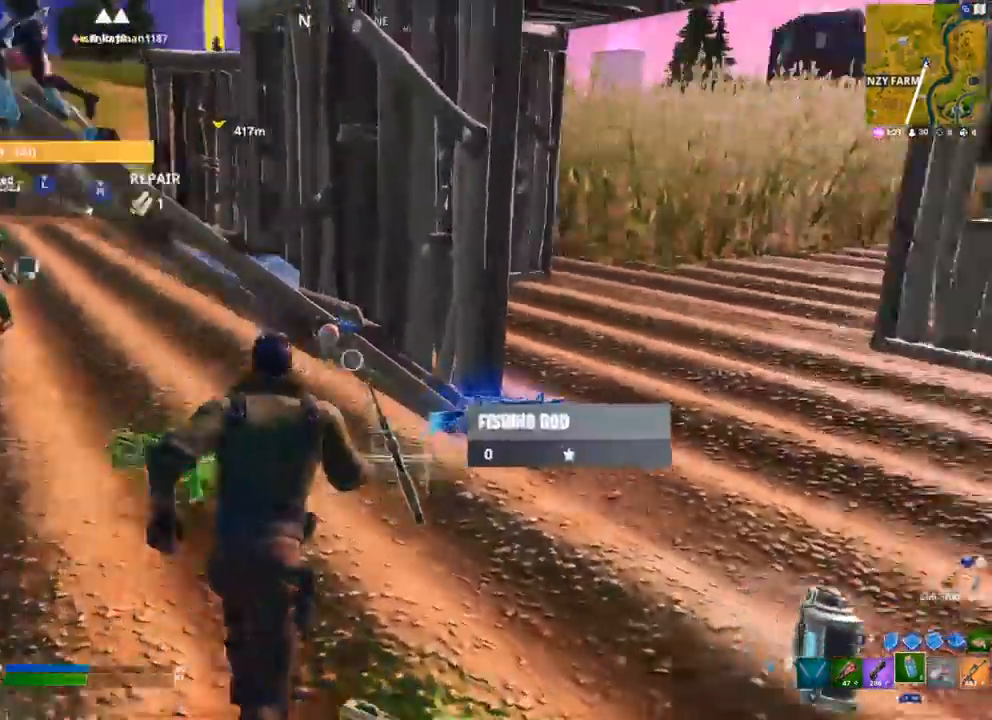
{"buttons": ["B"], "left_stick": "center", "right_stick": "right", "events": [[50, "left_stick", "up-right"], [100, "B", "down"], [100, "R3", "down"], [150, "B", "up"], [217, "R2", "down"], [217, "R3", "up"], [250, "right_stick", "center"], [317, "R2", "up"], [333, "B", "down"], [350, "left_stick", "center"], [383, "B", "up"], [433, "right_stick", "right"], [467, "B", "down"]]}
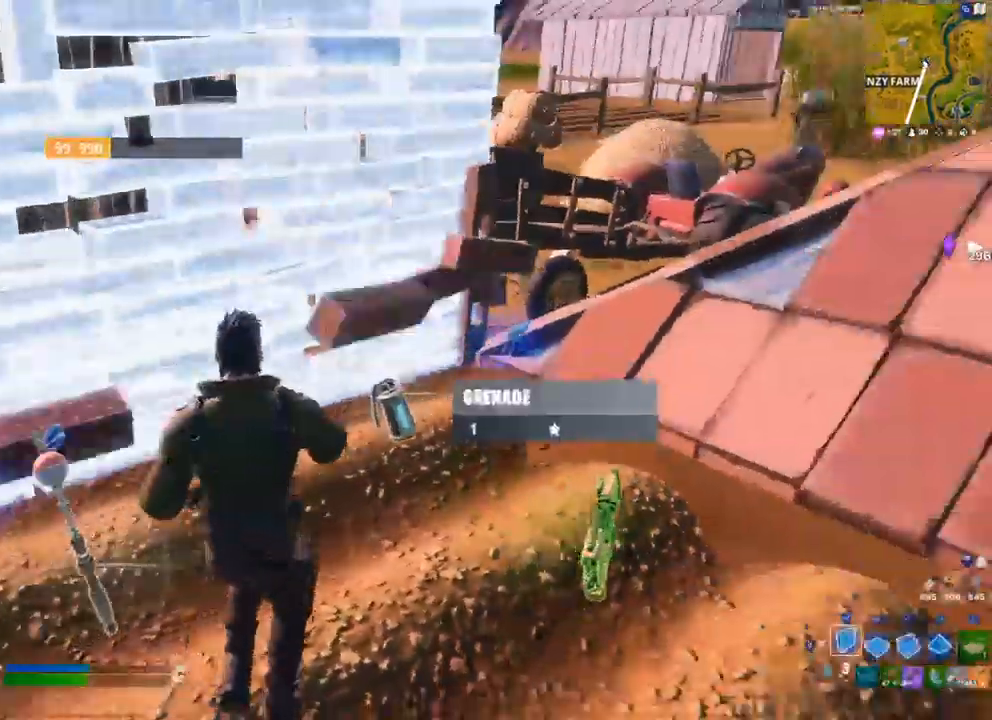
{"buttons": ["R1"], "left_stick": "center", "right_stick": "center", "events": [[17, "B", "up"], [67, "R2", "down"], [117, "right_stick", "center"], [150, "B", "down"], [150, "R2", "up"], [200, "B", "up"], [200, "R3", "down"], [333, "R3", "up"], [450, "R1", "down"]]}
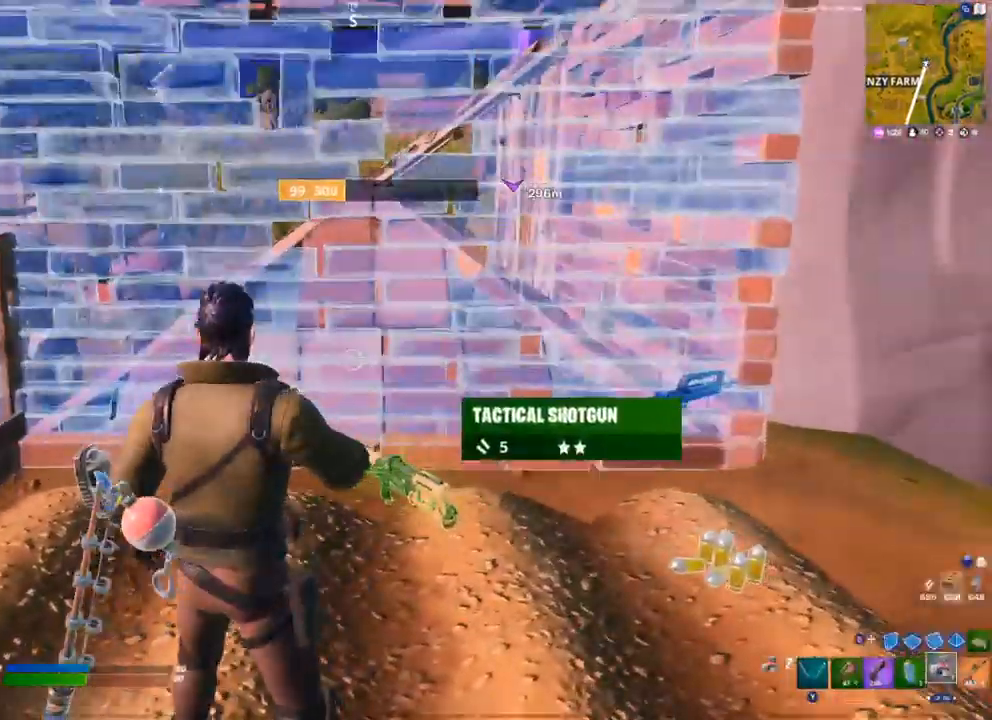
{"buttons": [], "left_stick": "center", "right_stick": "center", "events": [[17, "R1", "up"], [100, "R1", "down"], [150, "R1", "up"], [317, "L1", "down"], [400, "L1", "up"], [433, "R3", "down"], [500, "R3", "up"]]}
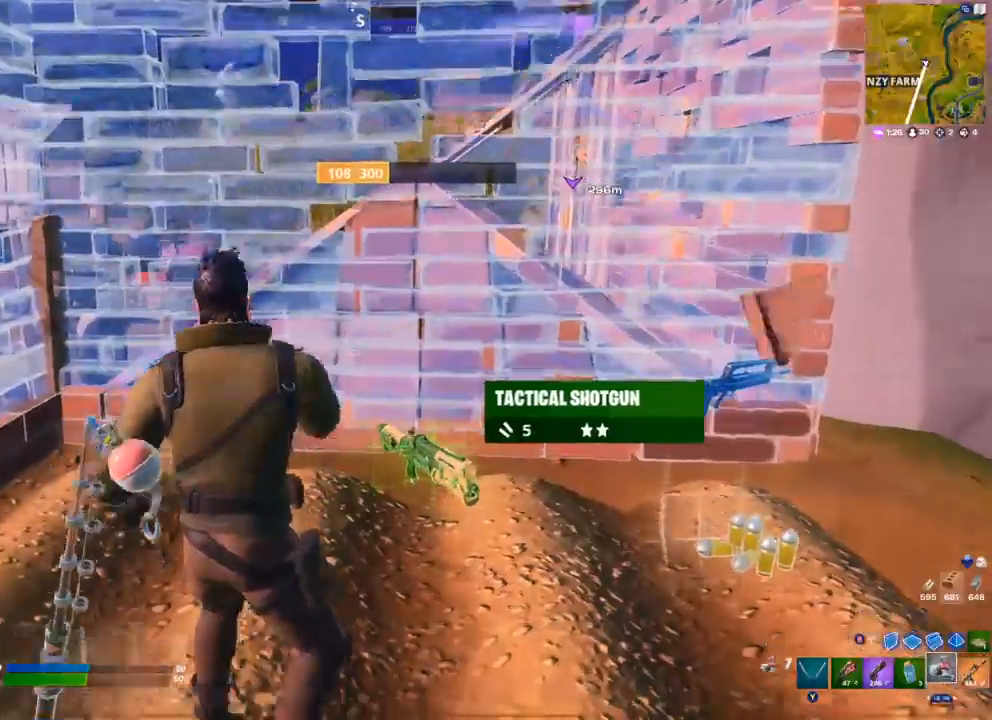
{"buttons": [], "left_stick": "center", "right_stick": "center", "events": [[50, "R2", "down"], [150, "R2", "up"], [217, "R2", "down"], [300, "R2", "up"], [350, "SELECT", "down"], [500, "SELECT", "up"]]}
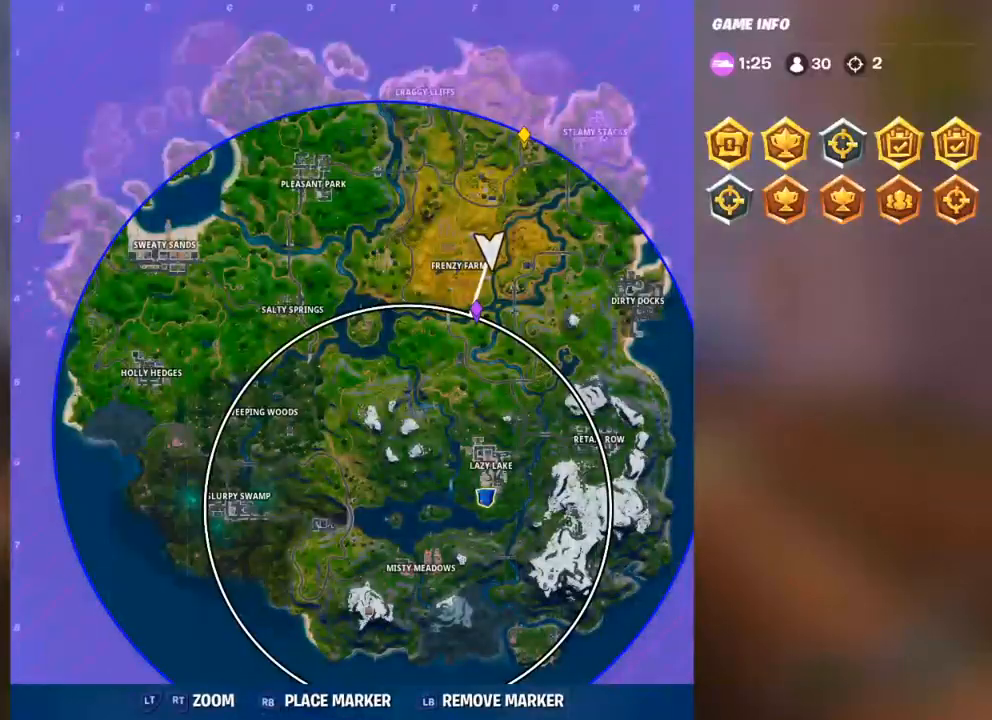
{"buttons": [], "left_stick": "center", "right_stick": "up", "events": [[200, "right_stick", "down"], [350, "right_stick", "center"], [483, "right_stick", "up"]]}
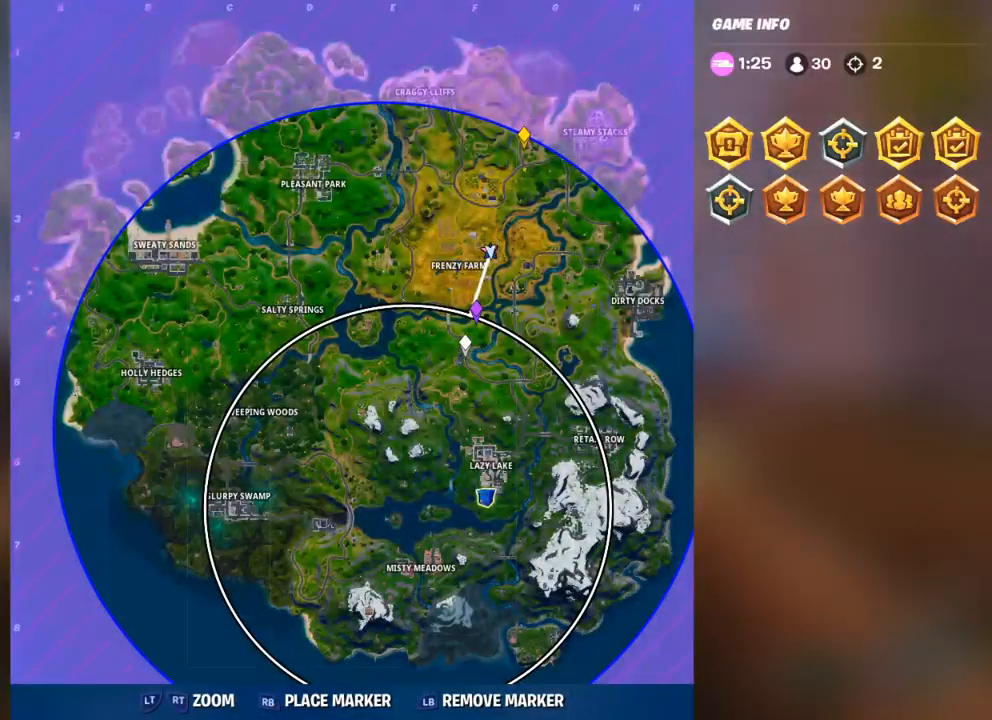
{"buttons": [], "left_stick": "center", "right_stick": "center", "events": [[100, "right_stick", "center"], [150, "R1", "down"], [233, "R1", "up"], [333, "SELECT", "down"], [483, "SELECT", "up"]]}
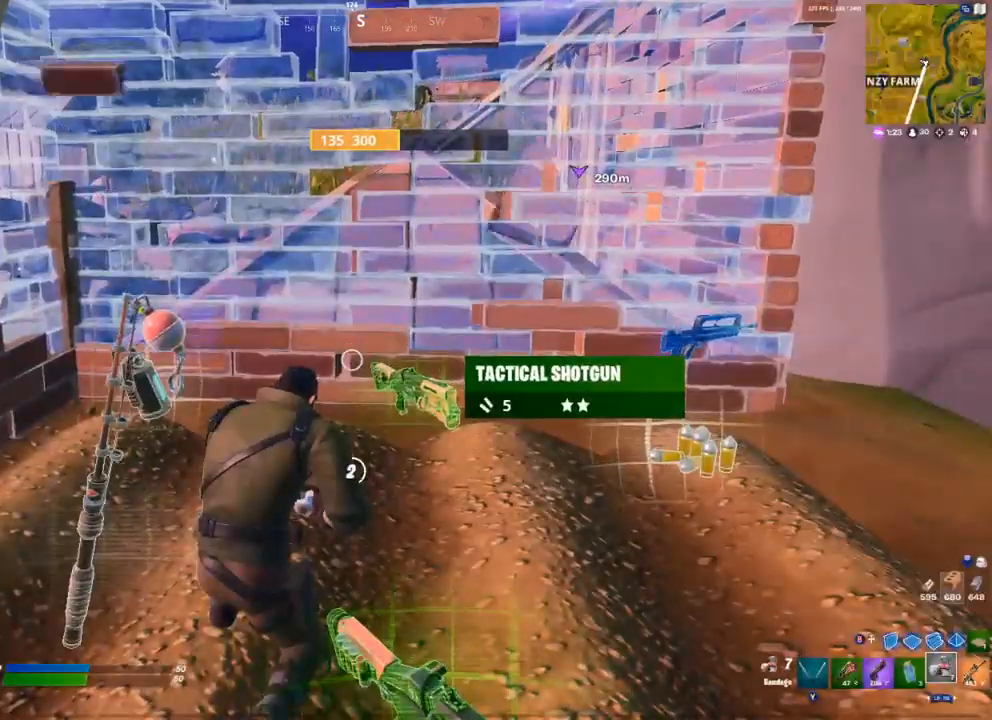
{"buttons": ["R2"], "left_stick": "center", "right_stick": "center", "events": [[33, "R2", "down"], [133, "right_stick", "left"], [150, "R2", "up"], [233, "R2", "down"], [367, "R2", "up"], [433, "R2", "down"], [483, "right_stick", "center"]]}
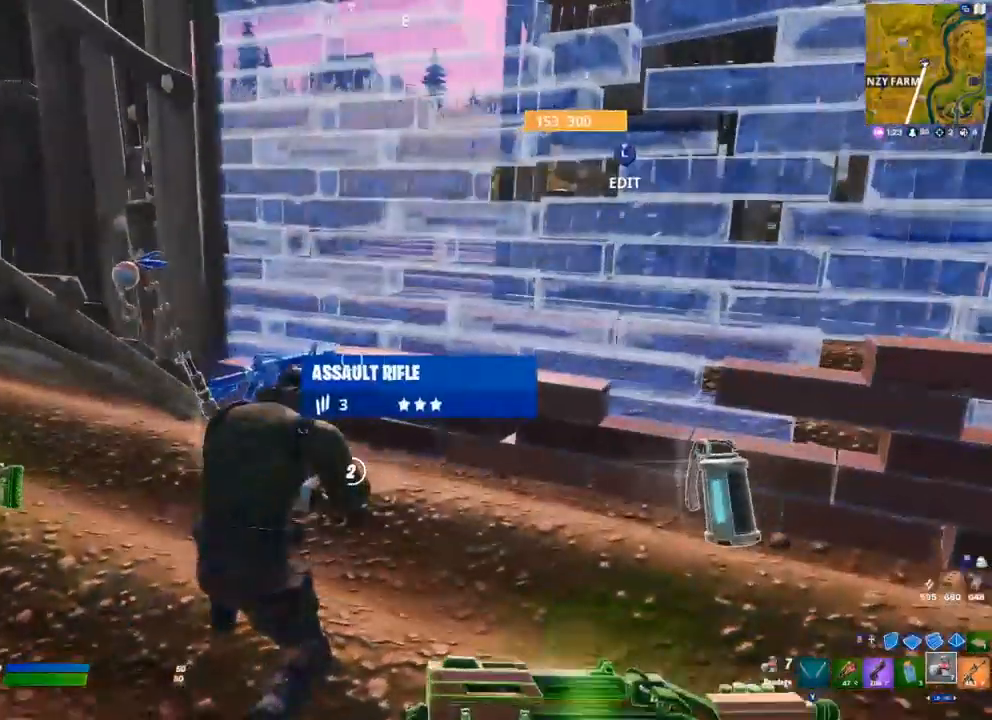
{"buttons": ["R2"], "left_stick": "center", "right_stick": "center", "events": [[50, "R2", "up"], [317, "R2", "down"], [433, "R2", "up"], [500, "R2", "down"]]}
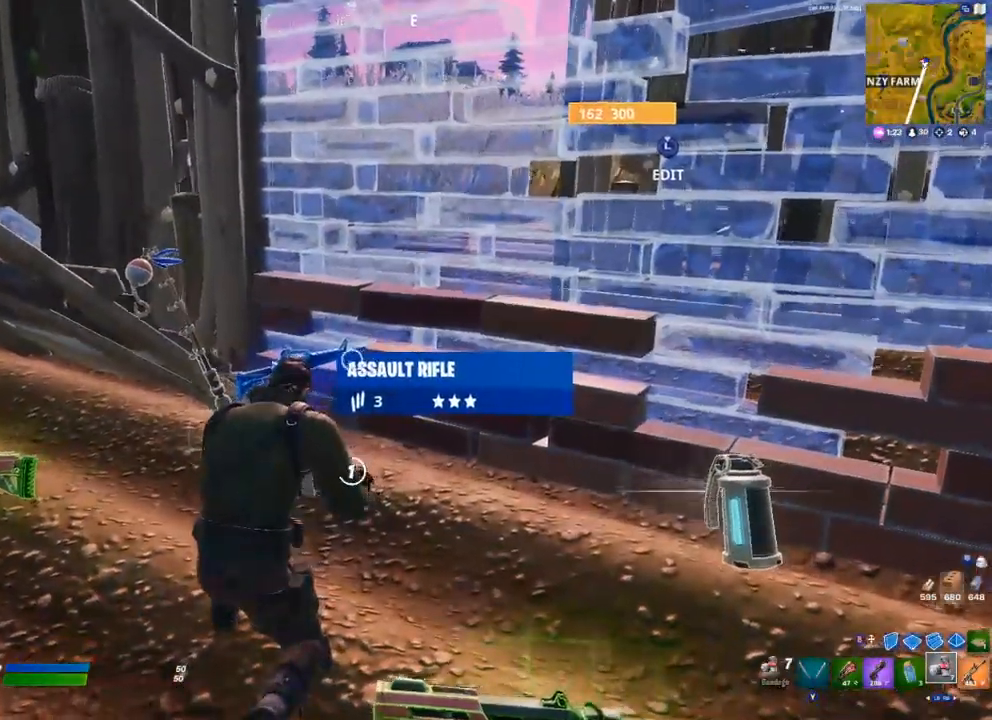
{"buttons": [], "left_stick": "center", "right_stick": "center", "events": [[17, "right_stick", "left"], [117, "R2", "up"], [167, "right_stick", "center"], [183, "R2", "down"], [283, "R2", "up"], [350, "R2", "down"], [433, "R2", "up"]]}
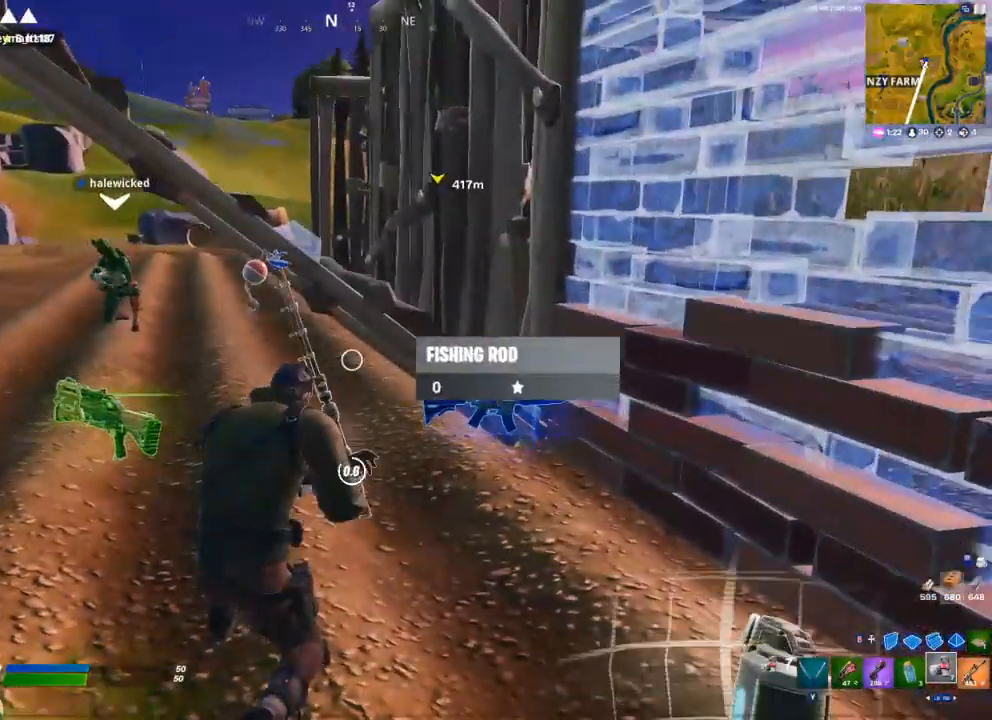
{"buttons": ["R2"], "left_stick": "center", "right_stick": "center", "events": [[17, "R2", "down"], [117, "R2", "up"], [183, "R2", "down"], [250, "R2", "up"], [483, "R2", "down"]]}